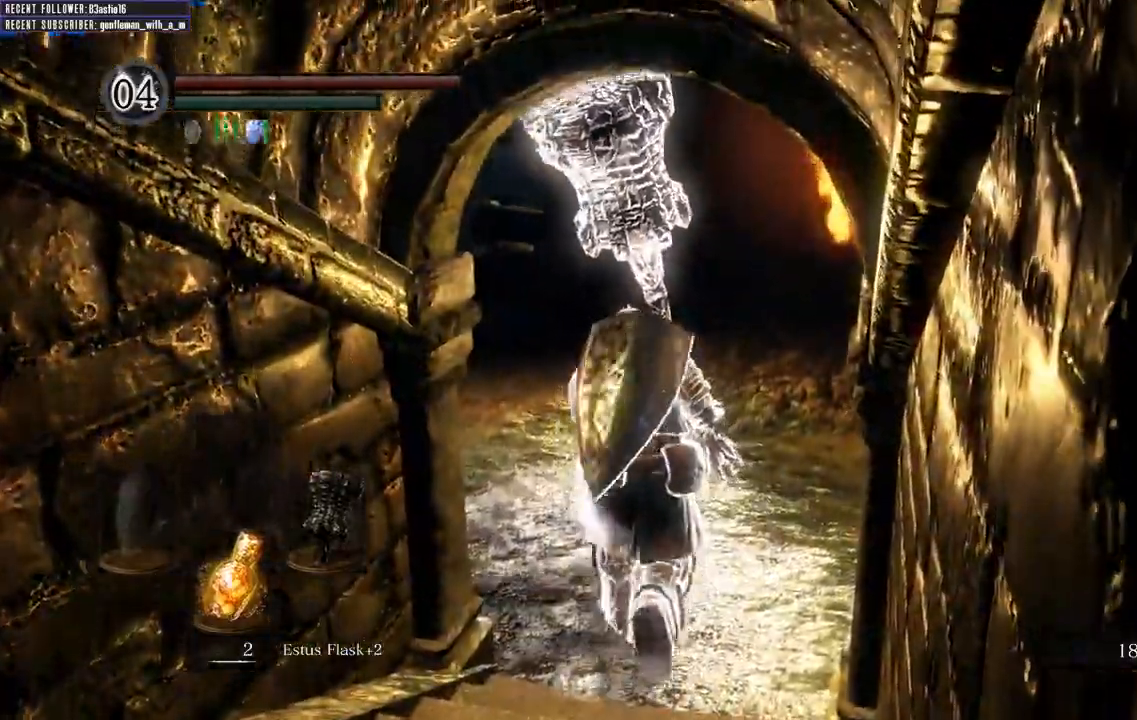
Gameplay with a controller (Xbox layout); each line is a JSON object with the inputs held at the frame after it. "events" lists button and stick changes between this image and that frame as [ms after this image, input, new state], when the widget could be followed in between.
{"buttons": ["B"], "left_stick": "up", "right_stick": "center", "events": []}
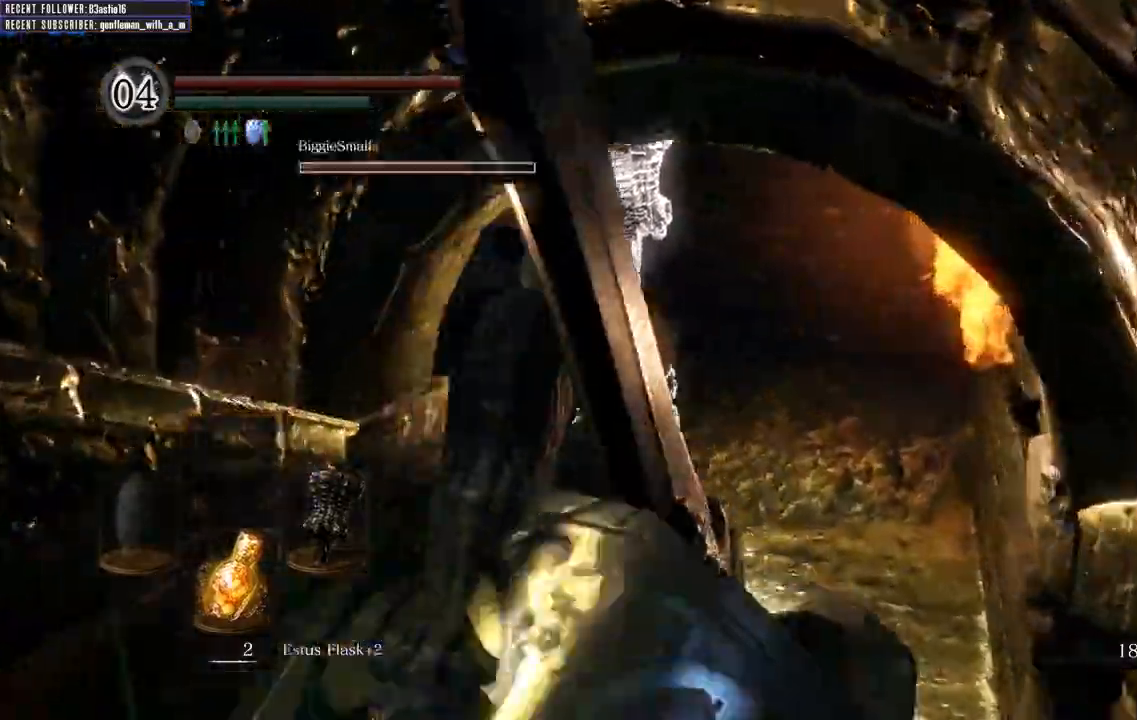
{"buttons": ["B"], "left_stick": "up", "right_stick": "center", "events": []}
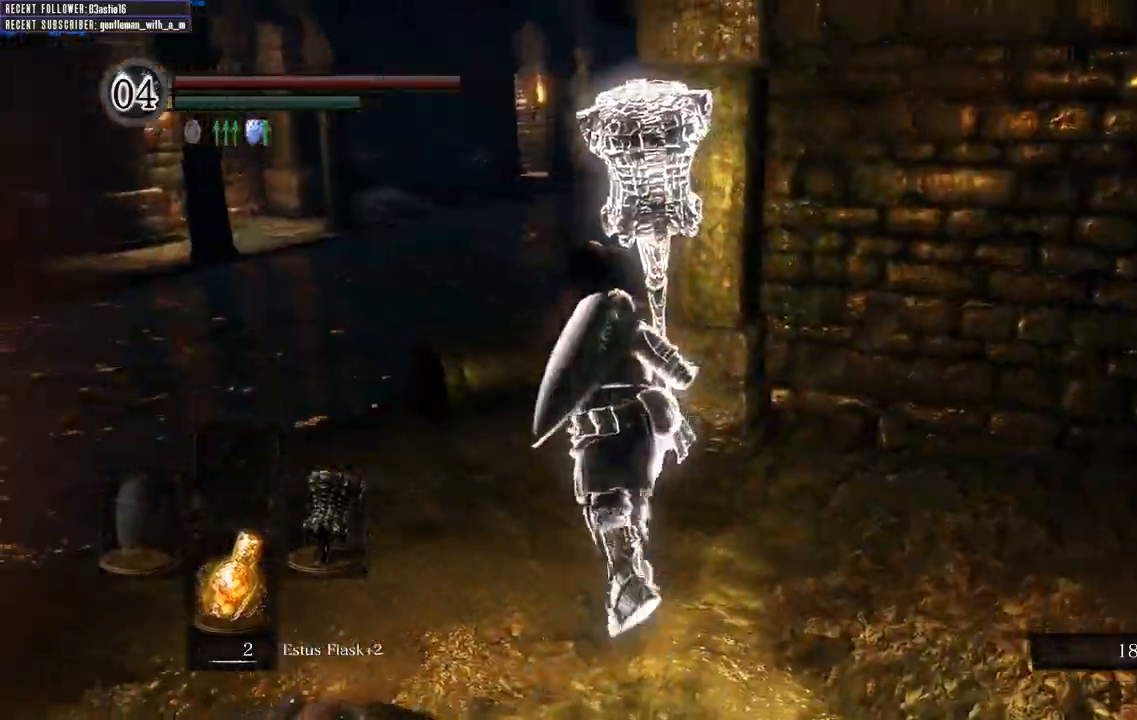
{"buttons": ["B"], "left_stick": "up-left", "right_stick": "center", "events": [[200, "left_stick", "up-left"]]}
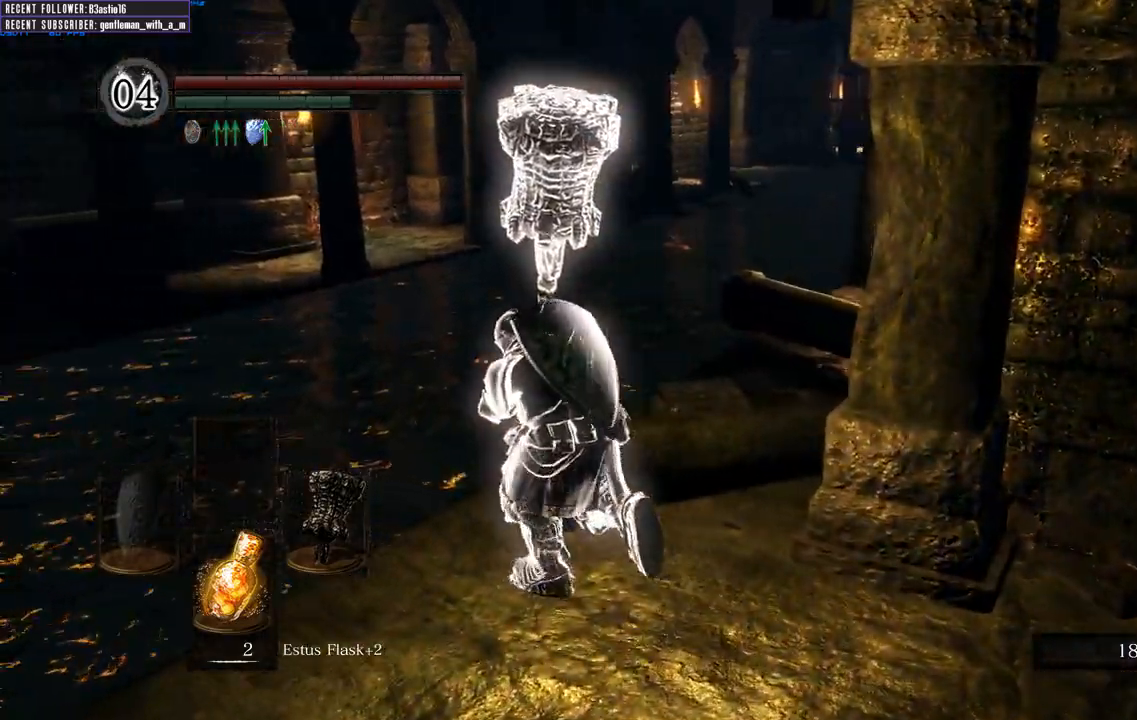
{"buttons": ["B"], "left_stick": "up-left", "right_stick": "center", "events": []}
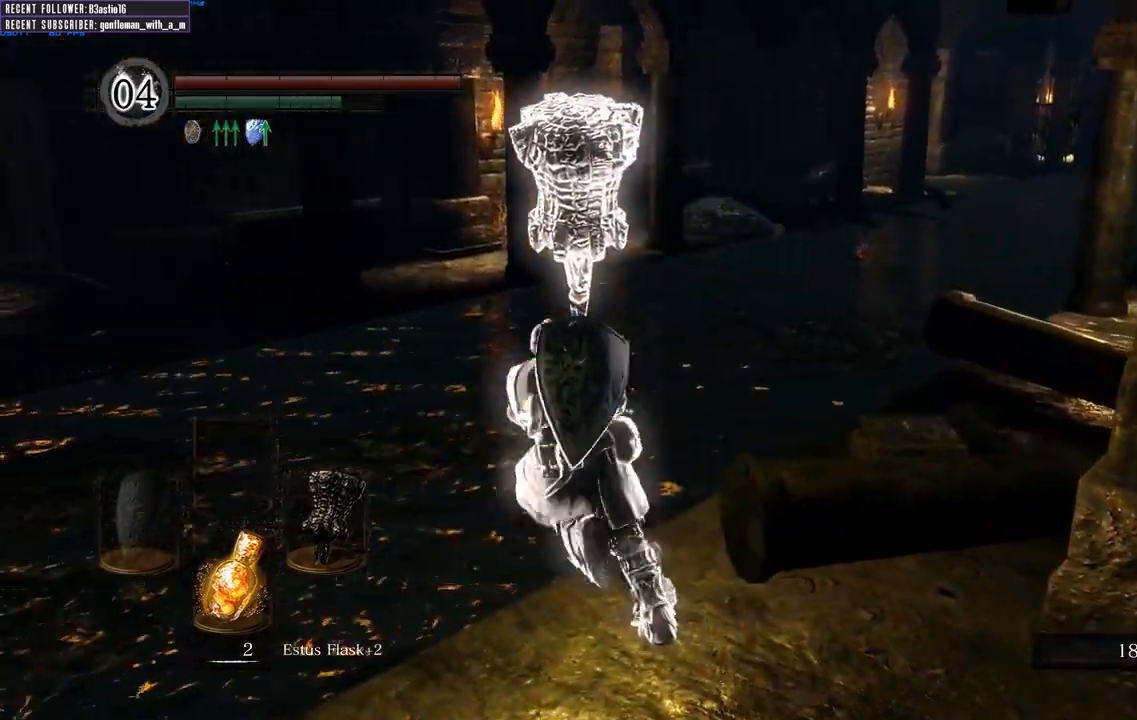
{"buttons": ["B"], "left_stick": "up", "right_stick": "center", "events": [[33, "left_stick", "up"]]}
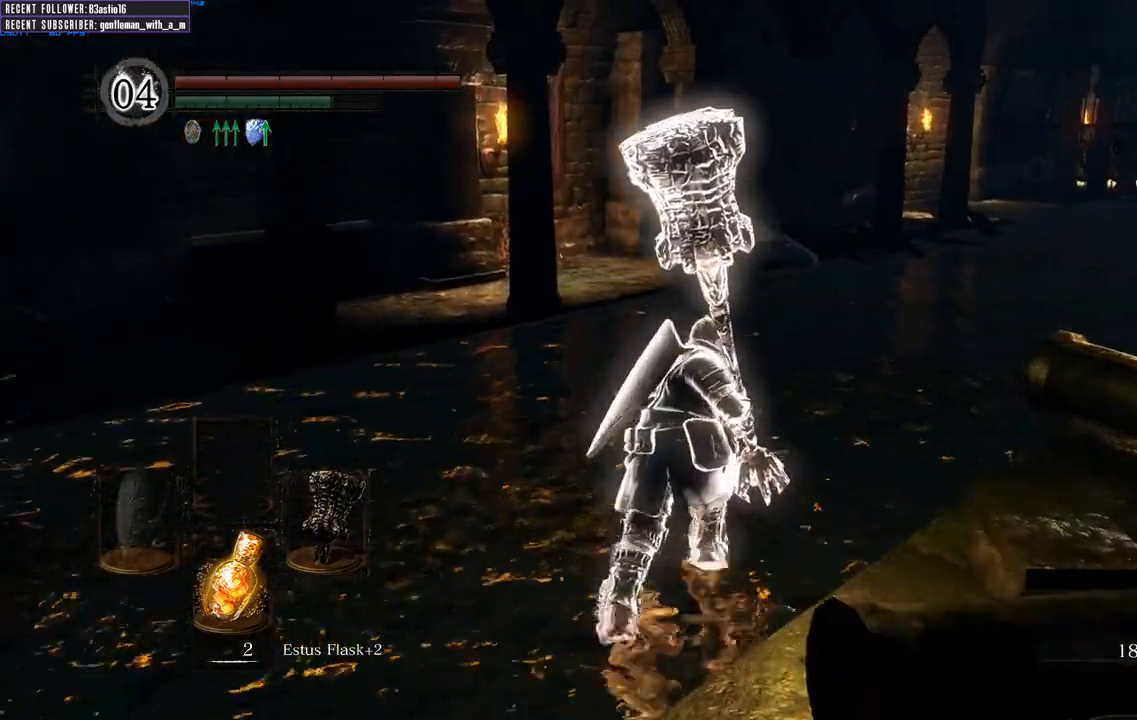
{"buttons": ["B"], "left_stick": "up", "right_stick": "center", "events": []}